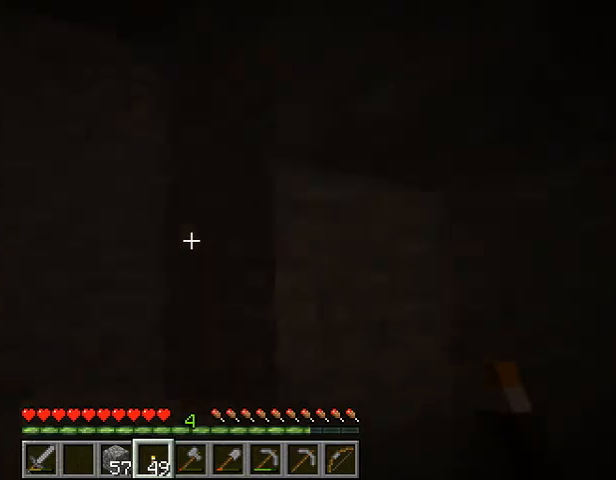
Gameplay with keyboard; each line is a JSON object with the keys held at the frame after it. "events" lists presses ("down") and releases ("up") of "1", "2", "3", "4", "5", "a", "alt", "b", "c", "ctrl", "d", "e", "f", "g", "q", "r", "s", "shift", "space", "t", "tab", "v", "w", "x" and "z" between this image and that frame as [ms after this image, input, new state], when the widget could be followed in between. No other keys are recorded. Mouse input is not recorded.
{"keys": [], "events": []}
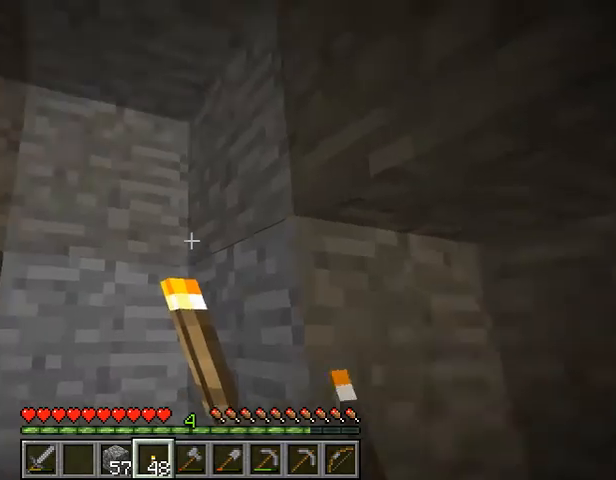
{"keys": [], "events": []}
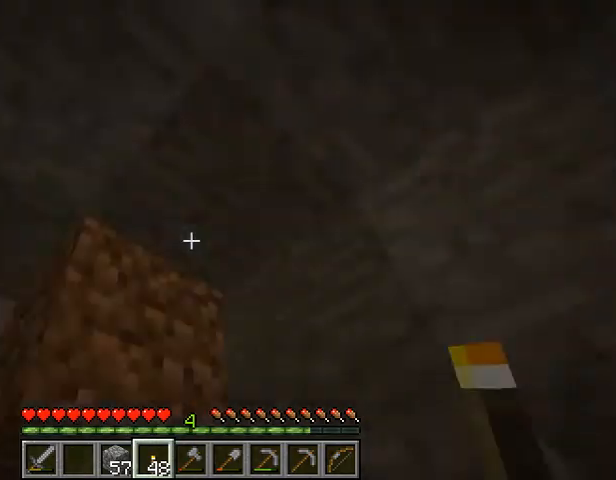
{"keys": [], "events": []}
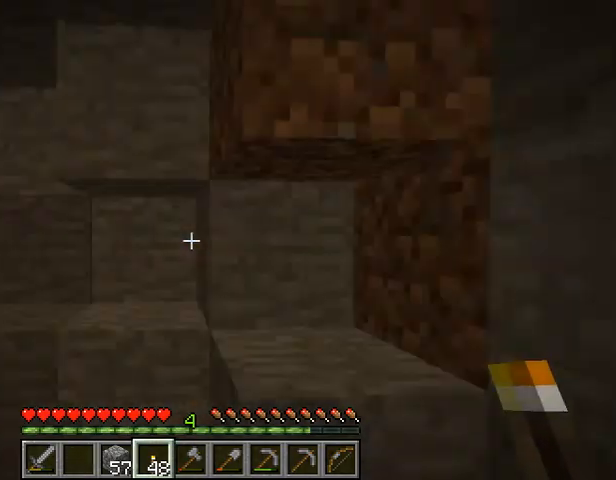
{"keys": [], "events": []}
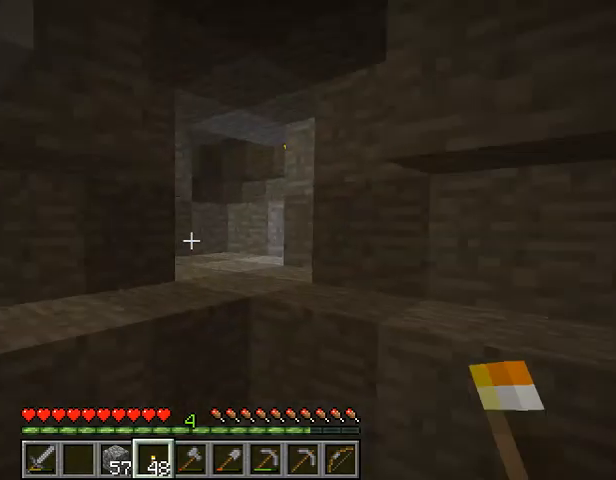
{"keys": [], "events": []}
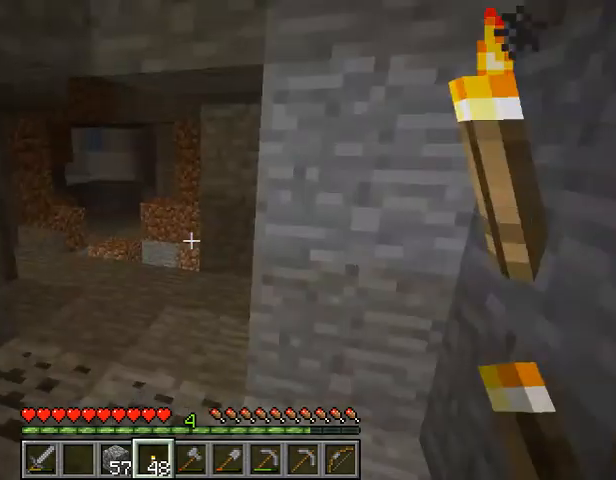
{"keys": ["w"], "events": [[133, "w", "down"]]}
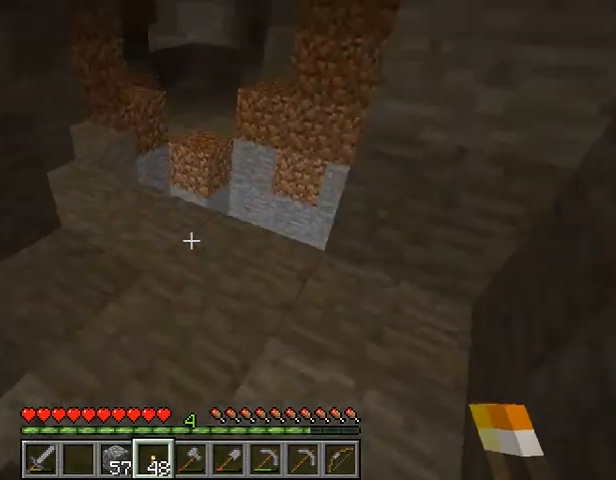
{"keys": [], "events": [[400, "w", "up"]]}
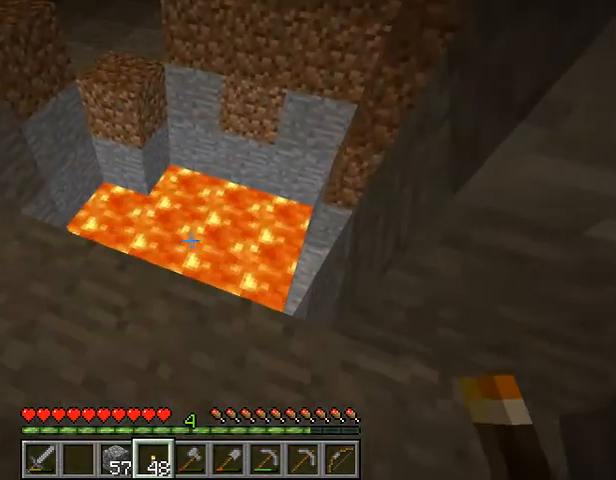
{"keys": [], "events": []}
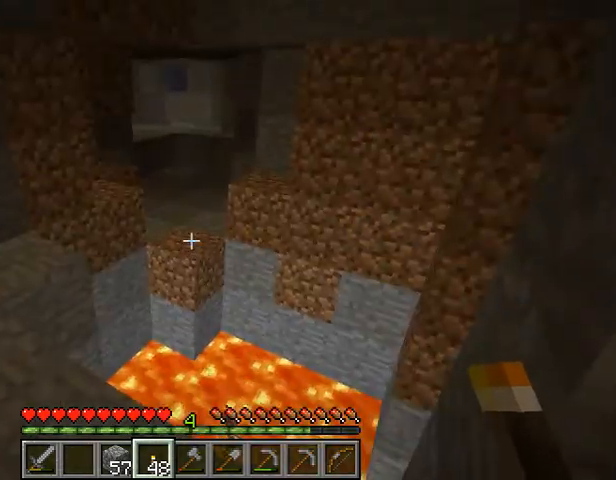
{"keys": [], "events": []}
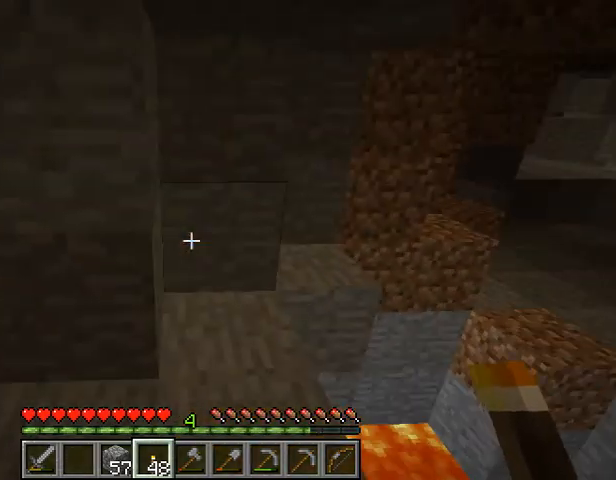
{"keys": ["w"], "events": [[367, "w", "down"]]}
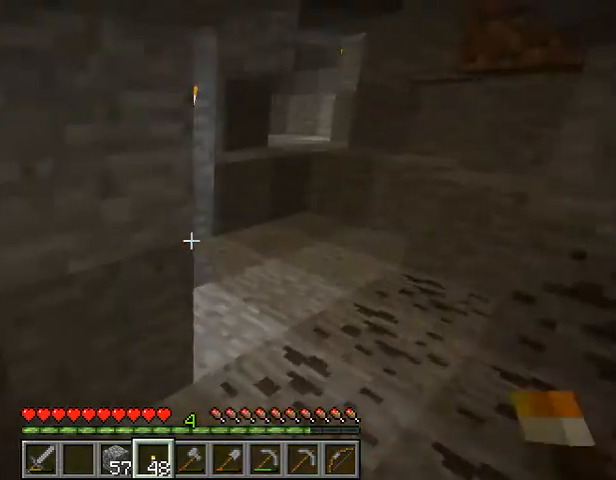
{"keys": ["w"], "events": []}
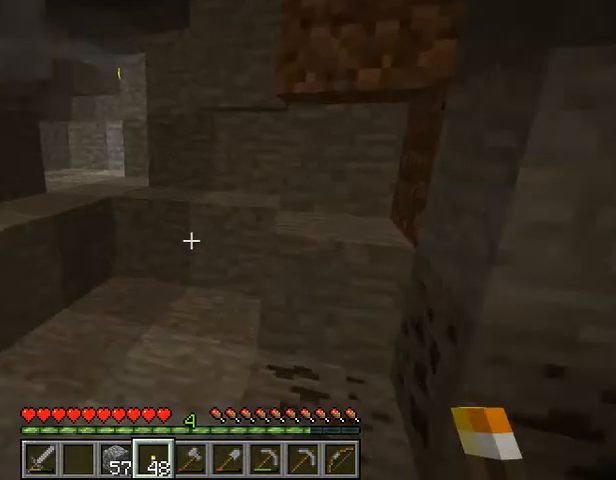
{"keys": ["w"], "events": []}
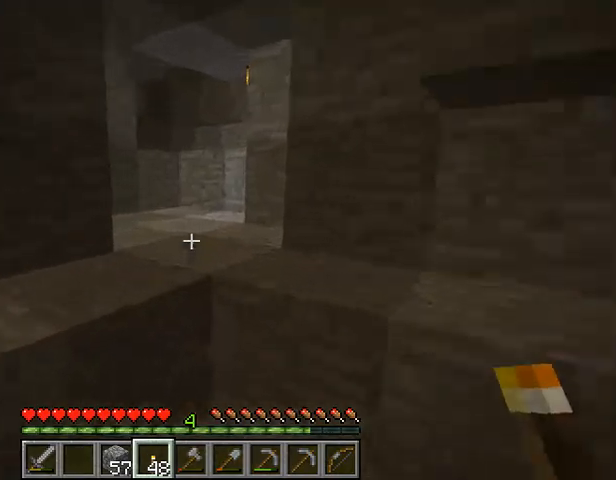
{"keys": ["w"], "events": [[133, "space", "down"], [300, "space", "up"]]}
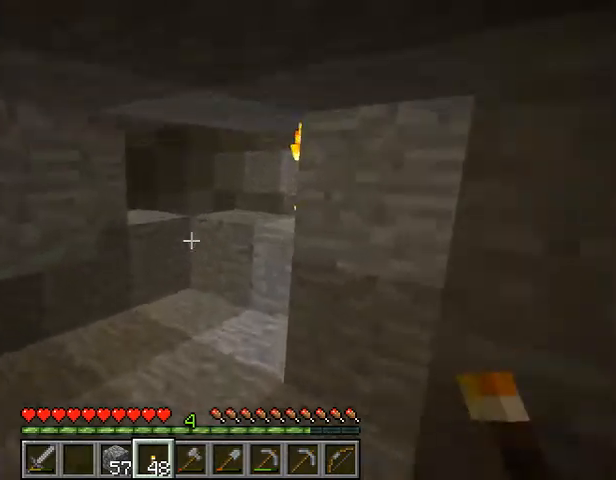
{"keys": ["w"], "events": []}
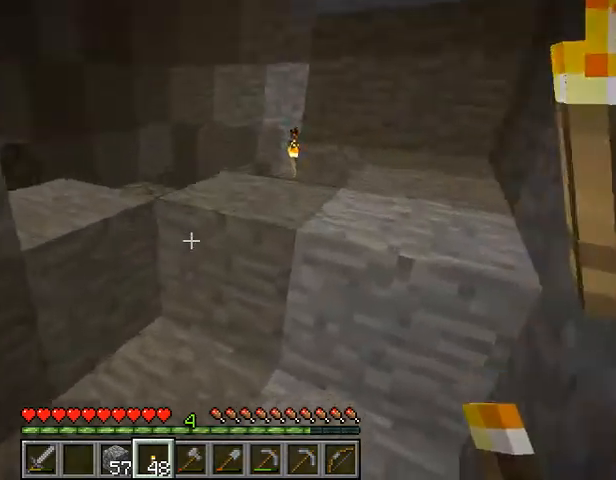
{"keys": ["w"], "events": [[67, "space", "down"], [233, "space", "up"]]}
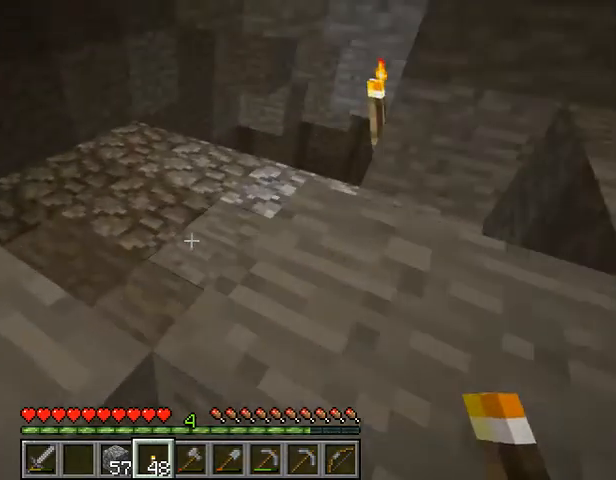
{"keys": [], "events": [[100, "space", "down"], [267, "space", "up"], [467, "w", "up"]]}
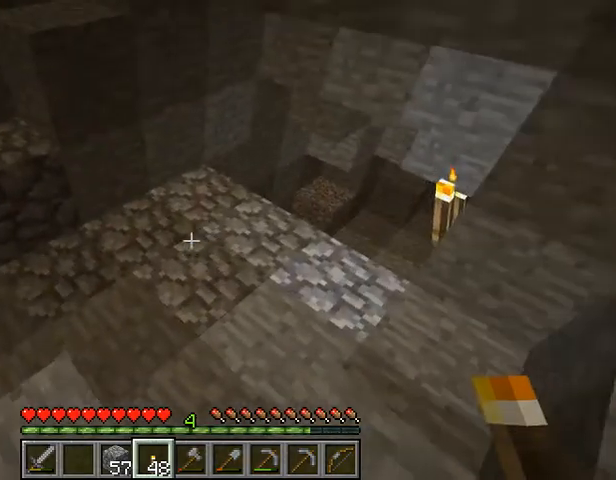
{"keys": ["w"], "events": [[133, "w", "down"]]}
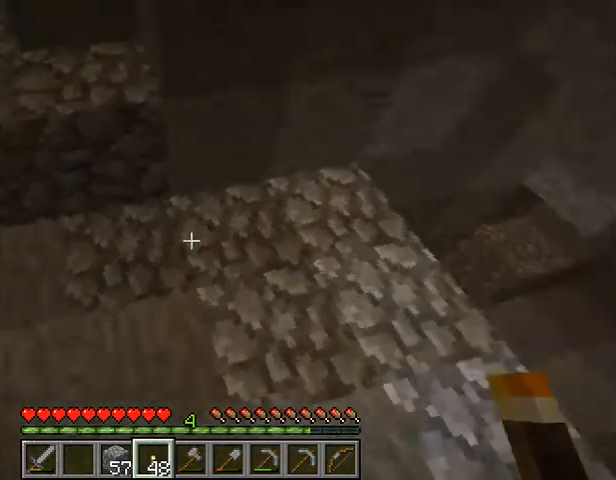
{"keys": ["w"], "events": [[67, "w", "up"], [267, "w", "down"]]}
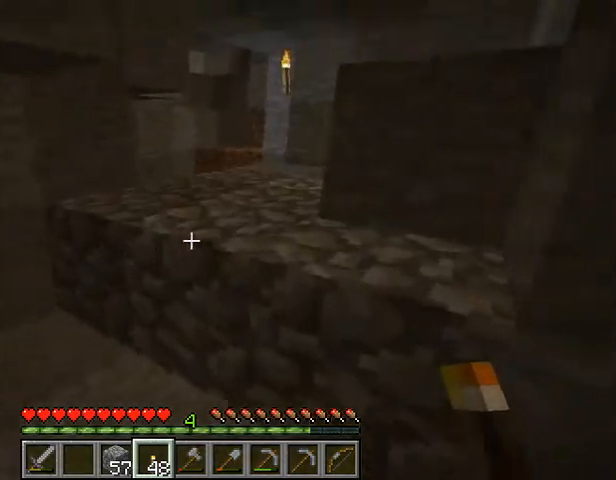
{"keys": ["w"], "events": [[33, "space", "down"], [200, "space", "up"]]}
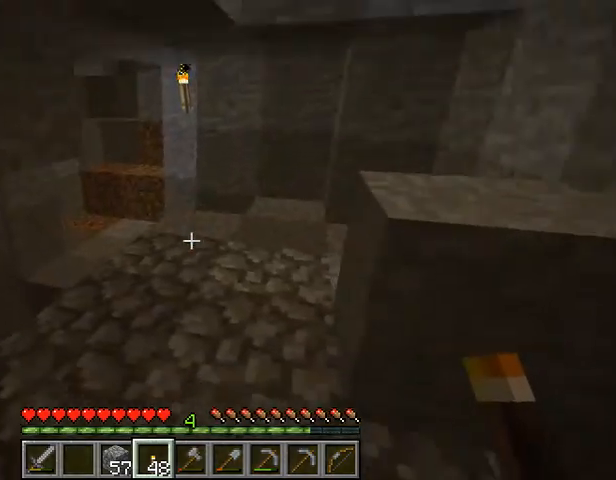
{"keys": ["space", "w"], "events": [[500, "space", "down"]]}
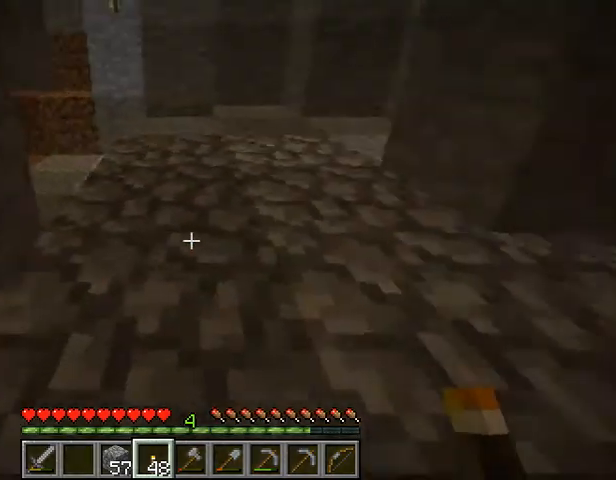
{"keys": ["w"], "events": [[233, "space", "up"]]}
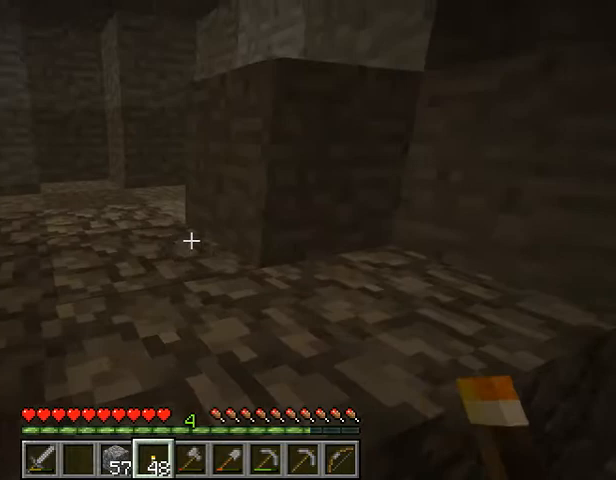
{"keys": ["w"], "events": [[200, "space", "down"], [433, "space", "up"]]}
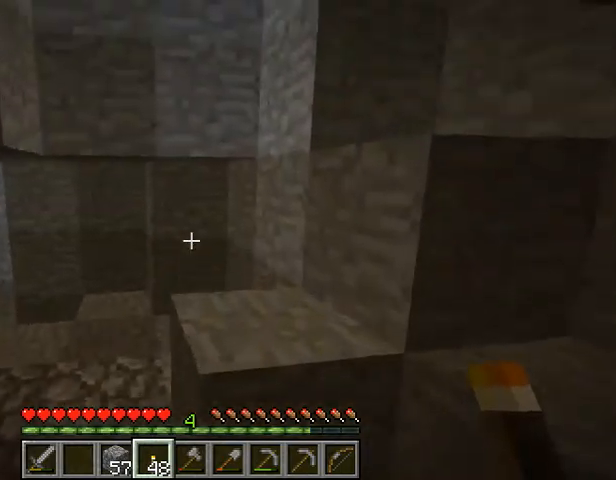
{"keys": ["w"], "events": []}
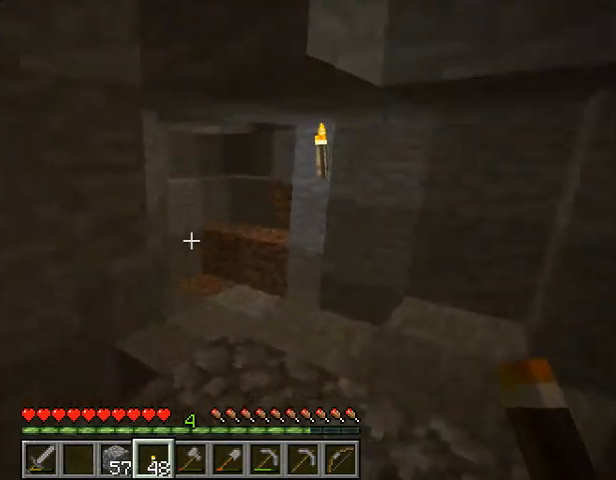
{"keys": ["w"], "events": []}
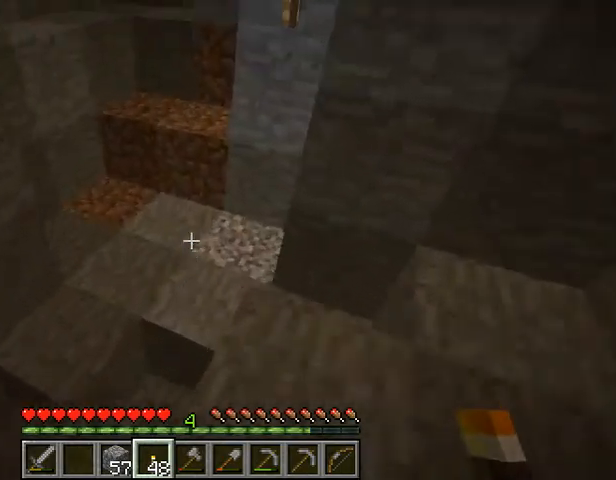
{"keys": ["w"], "events": []}
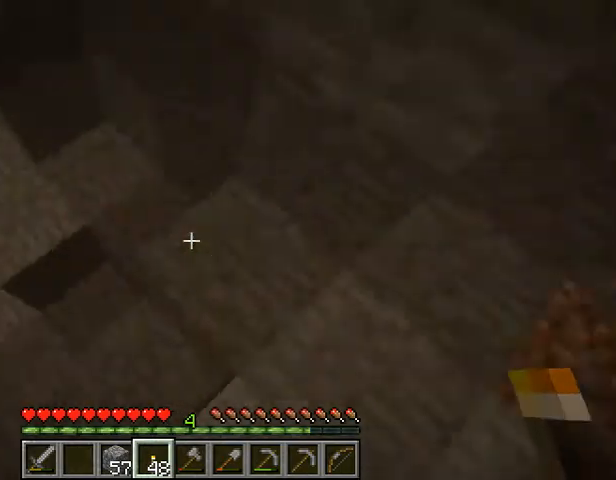
{"keys": ["w"], "events": []}
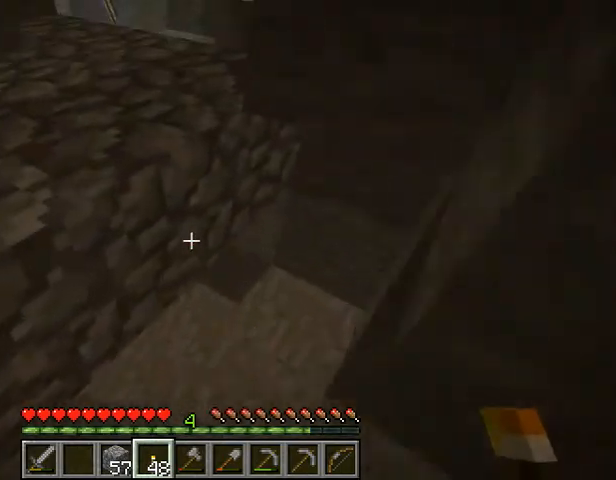
{"keys": [], "events": [[367, "w", "up"]]}
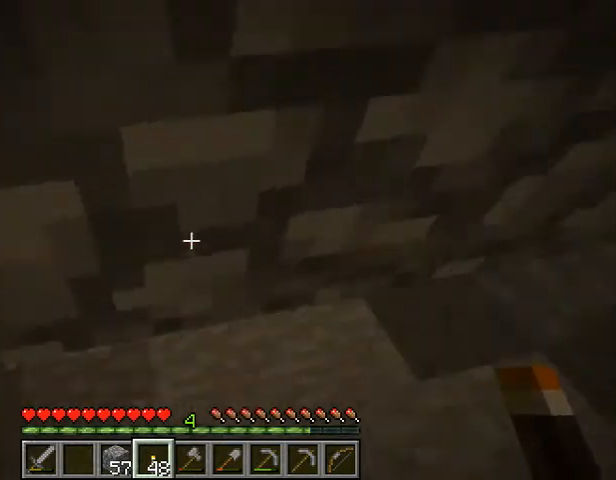
{"keys": [], "events": [[200, "w", "down"], [467, "w", "up"]]}